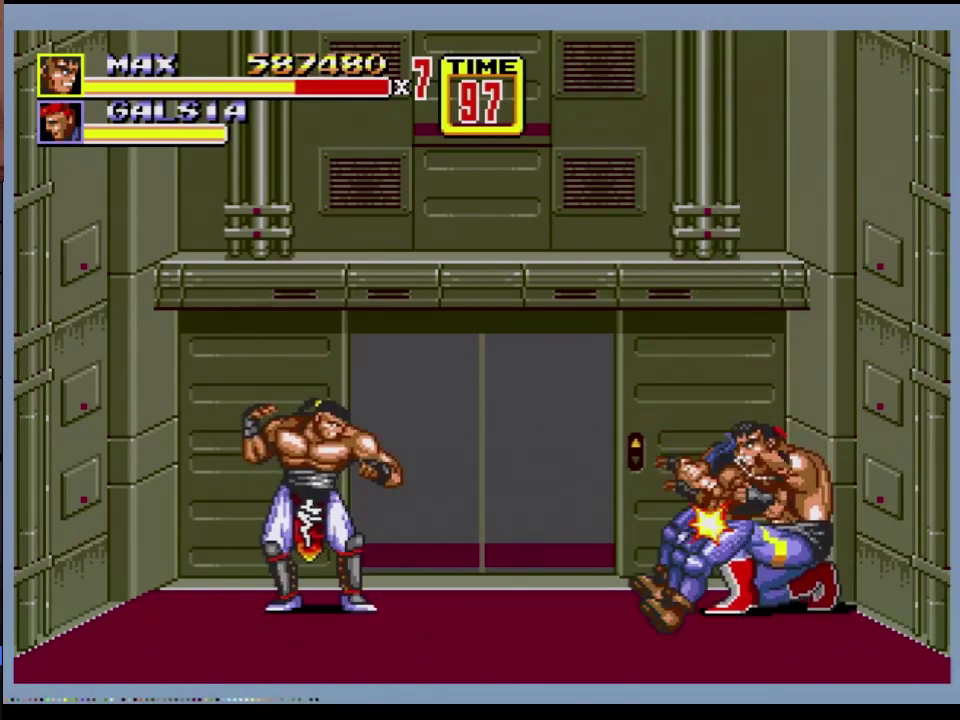
Gameplay with a controller; each line is a JSON object with the inputs held at the frame after it. "events" lists button and stick changes between this image and that frame as [ms after this image, input, new state], when the widget could be followed in between. Not read: L3 R3.
{"buttons": ["B", "DPAD_LEFT"], "events": [[200, "DPAD_LEFT", "down"], [217, "B", "up"], [400, "B", "down"]]}
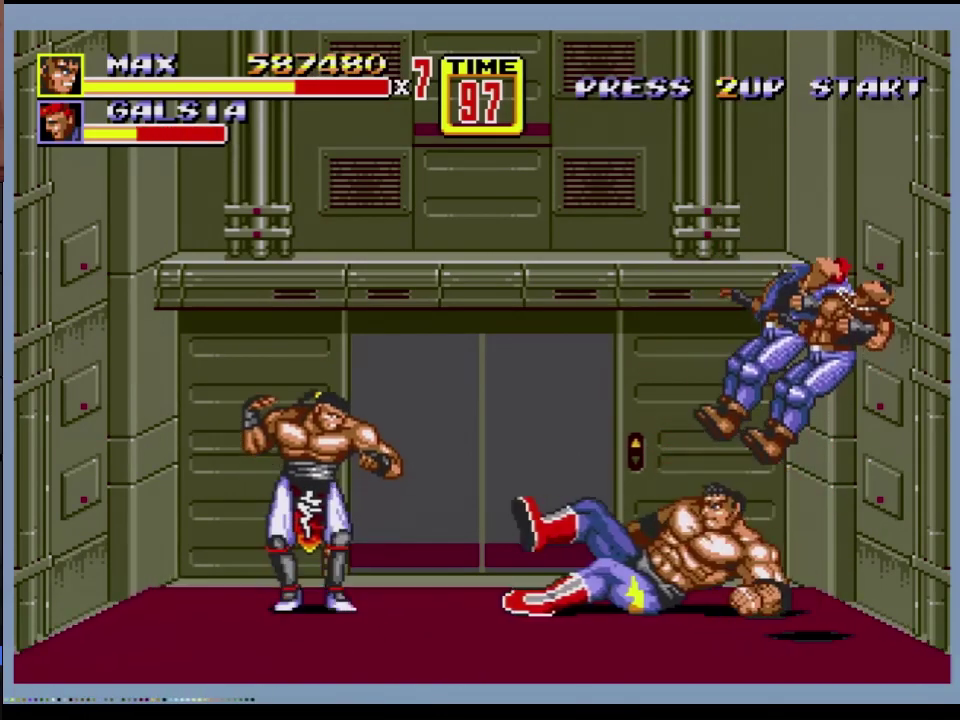
{"buttons": ["DPAD_DOWN", "DPAD_LEFT"], "events": [[283, "DPAD_LEFT", "up"], [383, "B", "up"], [417, "DPAD_LEFT", "down"], [433, "DPAD_DOWN", "down"]]}
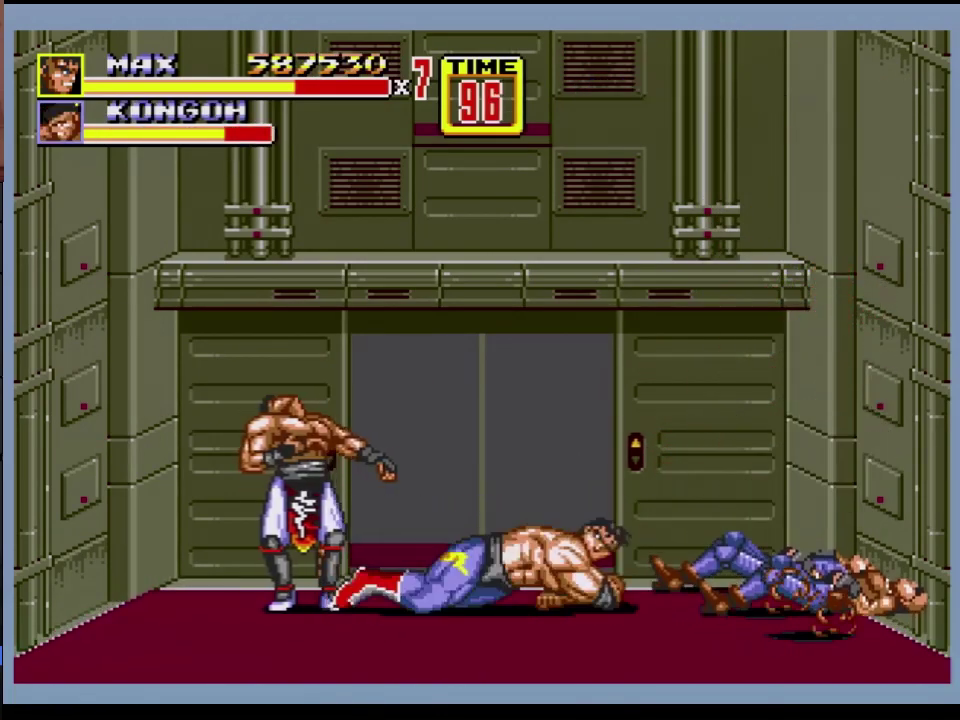
{"buttons": ["B", "DPAD_LEFT"], "events": [[100, "DPAD_DOWN", "up"], [333, "B", "down"], [383, "B", "up"], [450, "B", "down"]]}
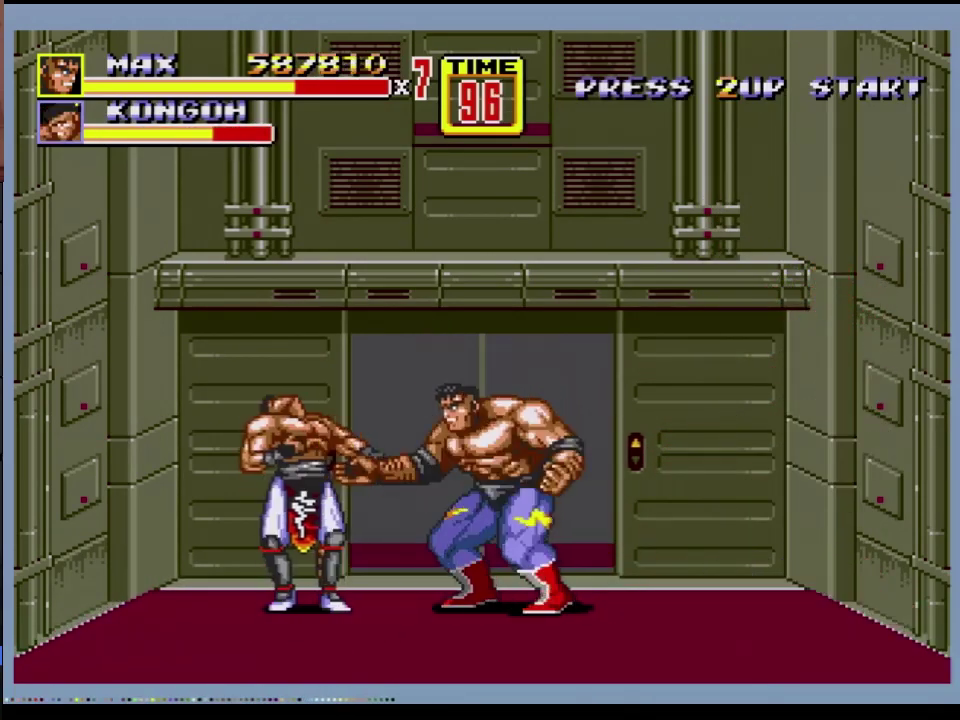
{"buttons": ["A", "DPAD_LEFT"], "events": [[150, "B", "up"], [233, "A", "down"]]}
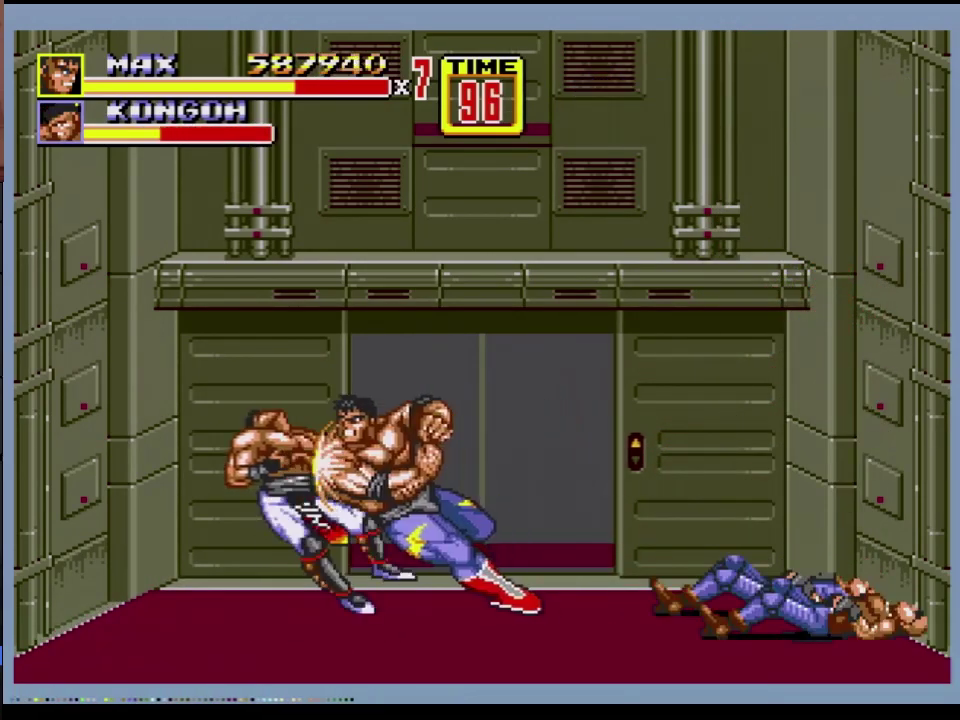
{"buttons": [], "events": [[150, "DPAD_LEFT", "up"], [317, "A", "up"]]}
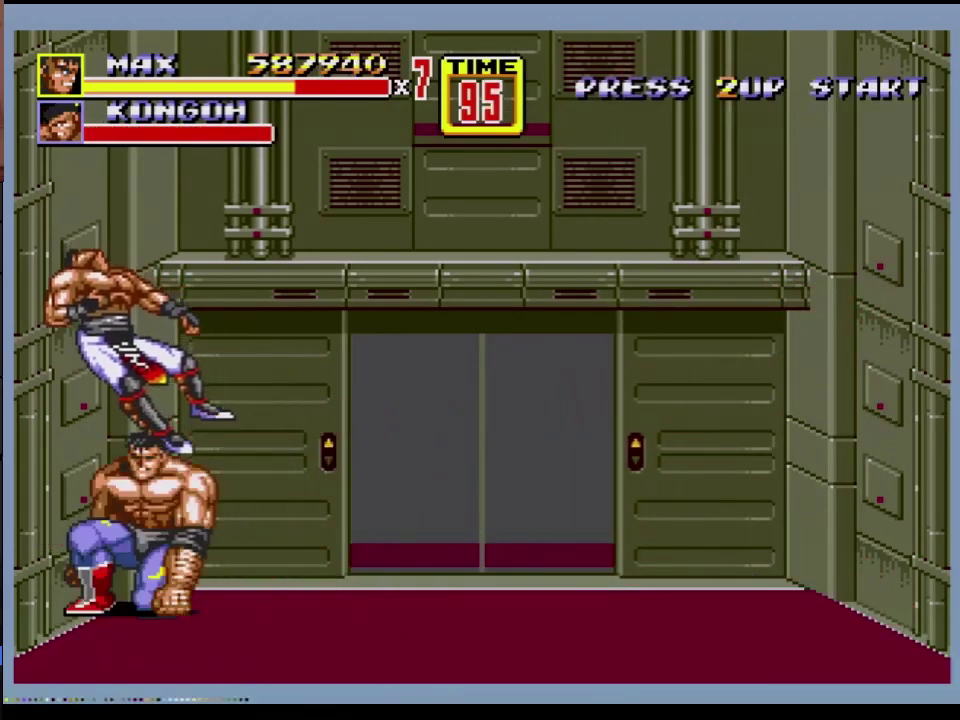
{"buttons": ["DPAD_DOWN", "DPAD_RIGHT"], "events": [[117, "DPAD_RIGHT", "down"], [133, "DPAD_UP", "down"], [433, "DPAD_UP", "up"], [483, "DPAD_DOWN", "down"]]}
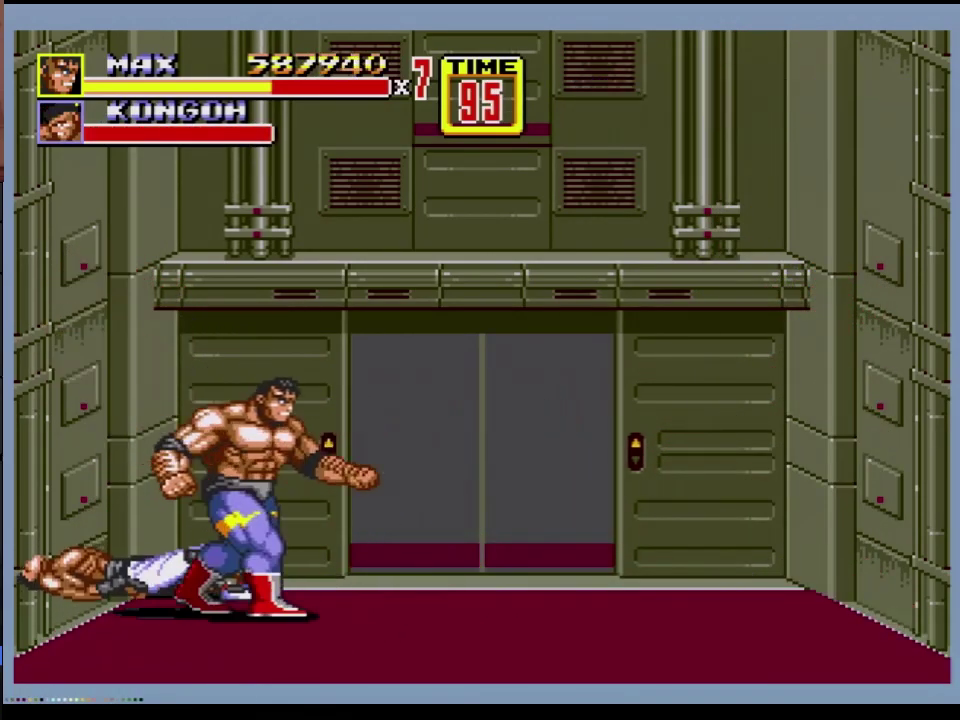
{"buttons": [], "events": [[283, "DPAD_DOWN", "up"], [367, "DPAD_RIGHT", "up"]]}
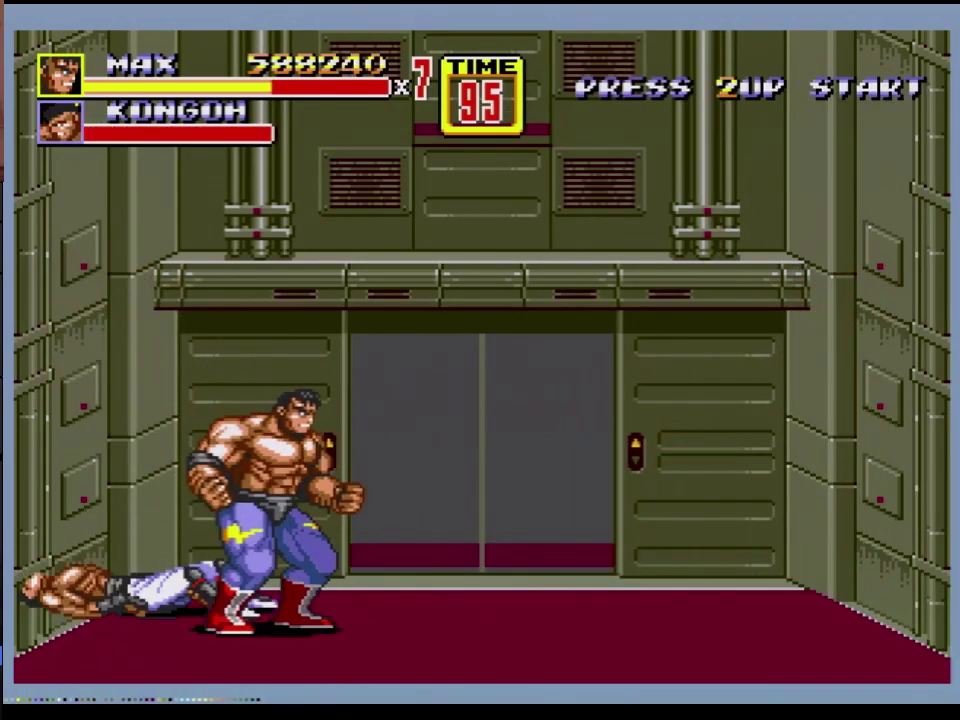
{"buttons": [], "events": [[117, "DPAD_RIGHT", "down"], [167, "DPAD_UP", "down"], [233, "DPAD_RIGHT", "up"], [233, "DPAD_UP", "up"]]}
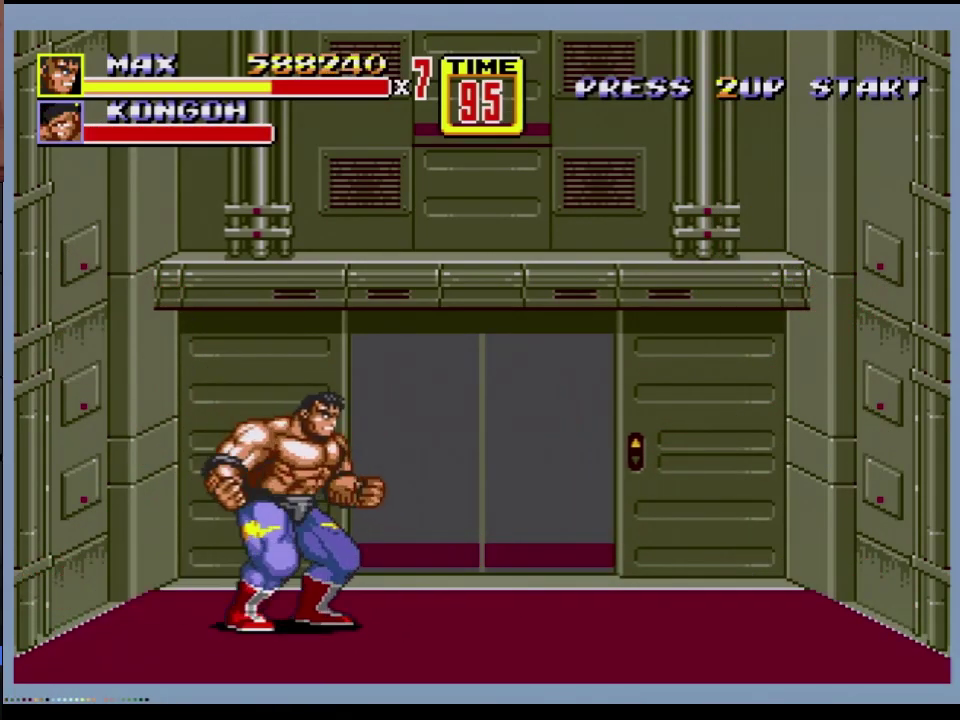
{"buttons": [], "events": []}
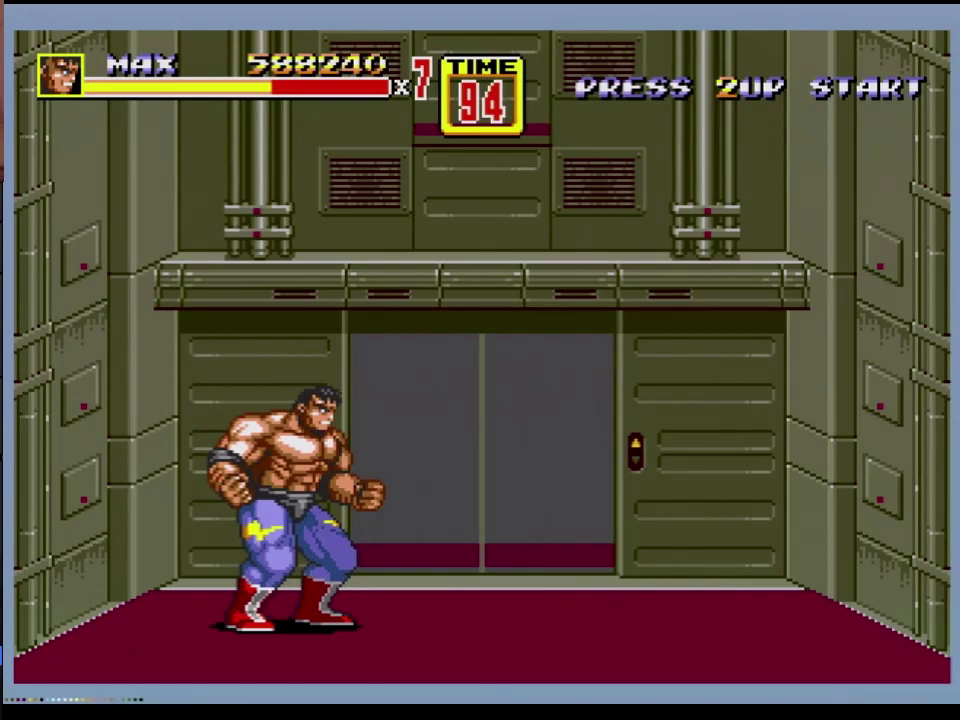
{"buttons": [], "events": []}
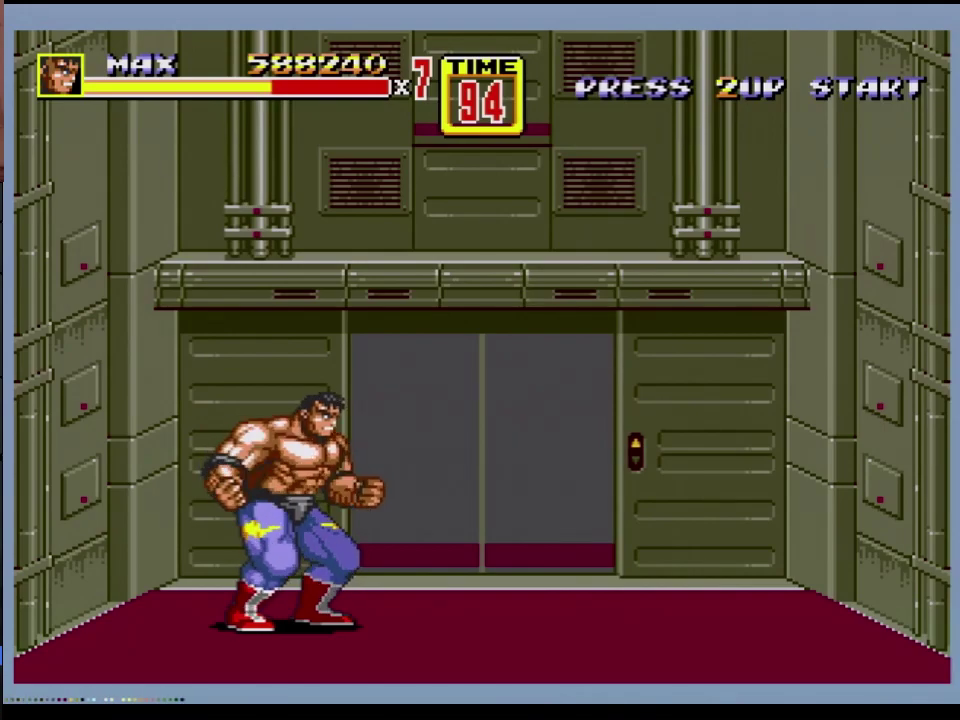
{"buttons": [], "events": []}
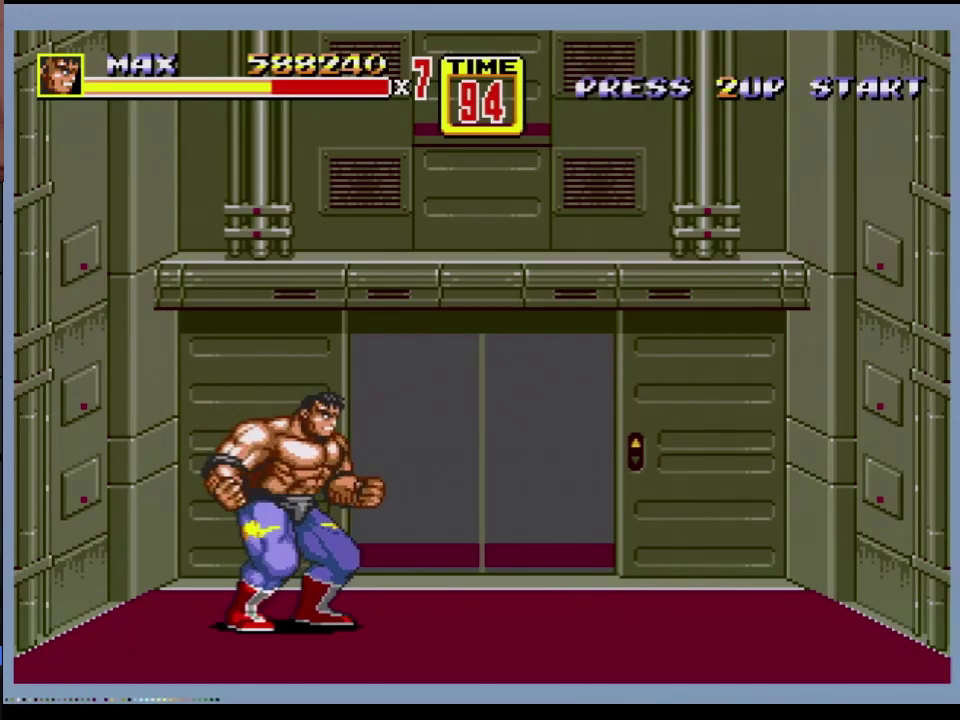
{"buttons": [], "events": []}
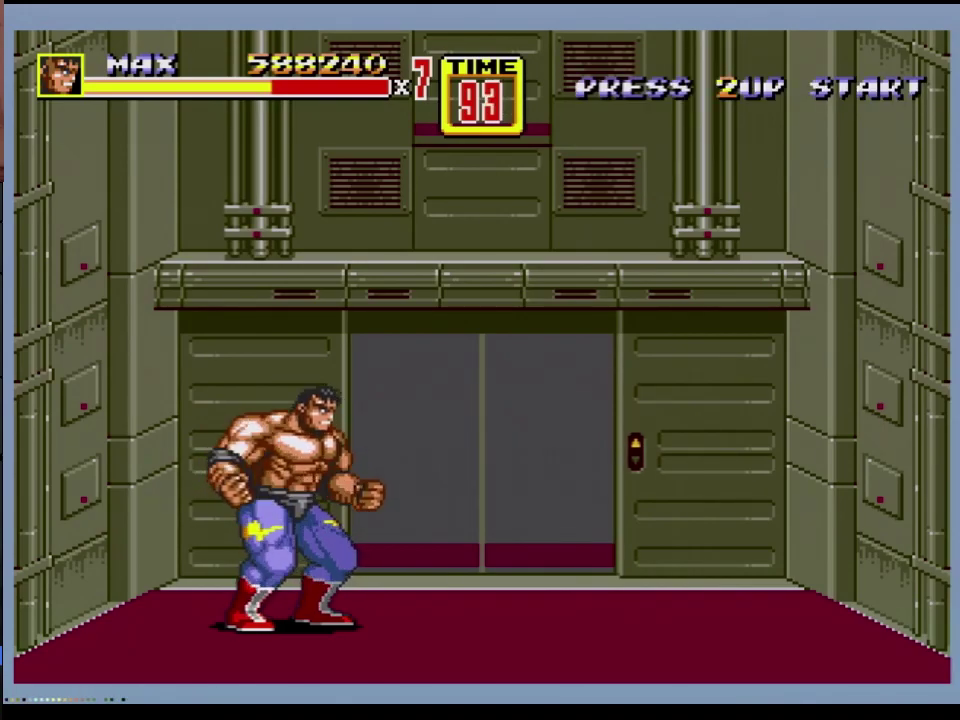
{"buttons": [], "events": [[117, "DPAD_DOWN", "down"], [183, "DPAD_DOWN", "up"]]}
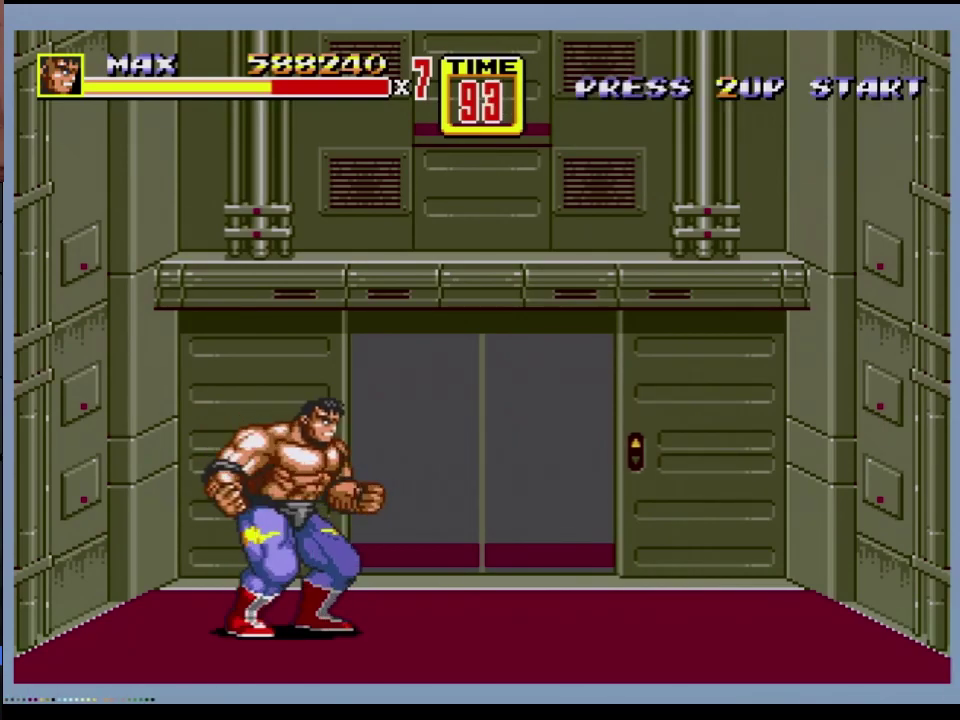
{"buttons": [], "events": [[383, "DPAD_UP", "down"], [450, "DPAD_UP", "up"]]}
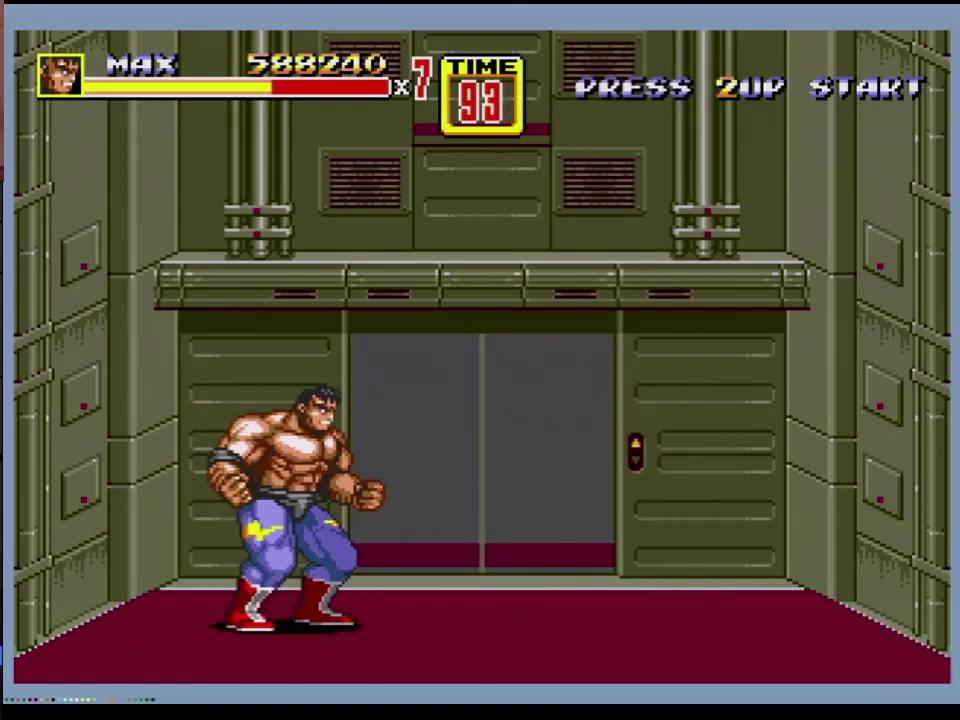
{"buttons": [], "events": []}
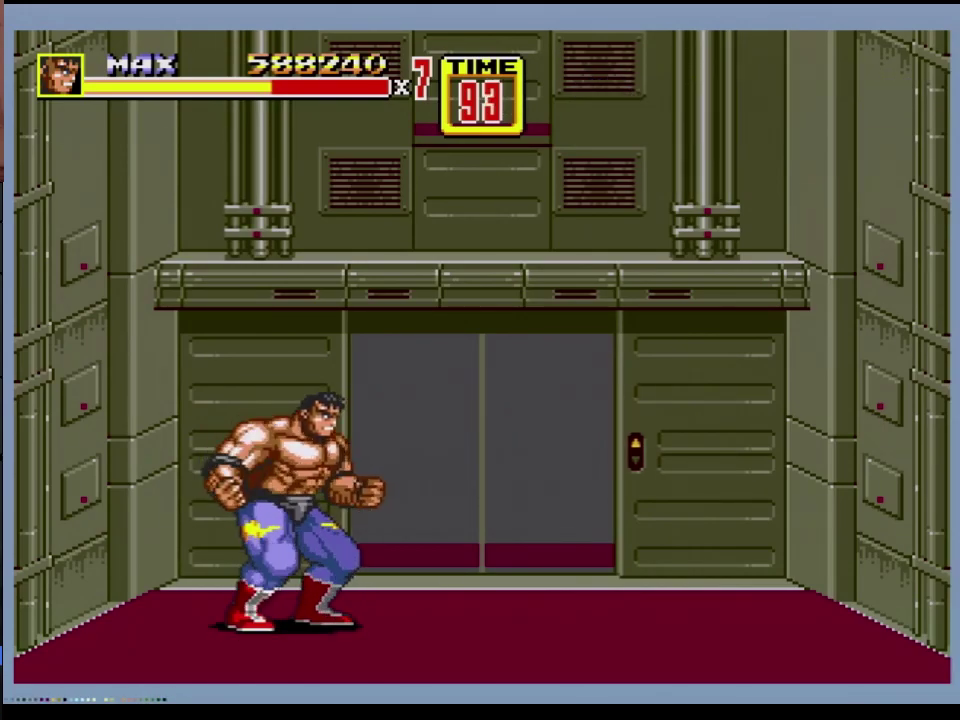
{"buttons": [], "events": [[400, "DPAD_RIGHT", "down"], [500, "DPAD_RIGHT", "up"]]}
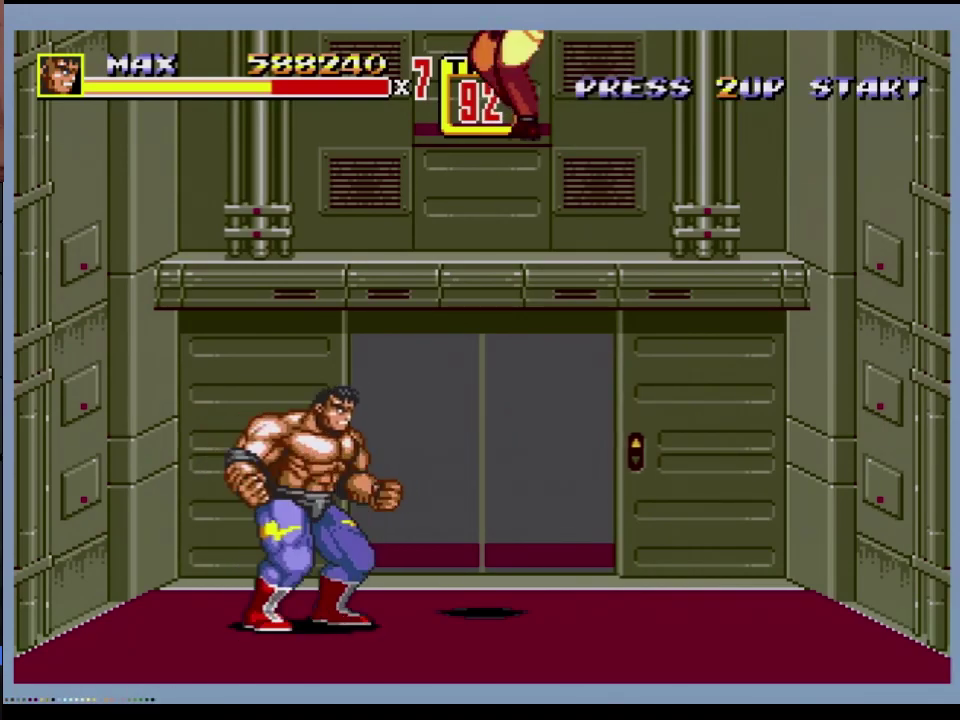
{"buttons": ["DPAD_RIGHT"], "events": [[417, "DPAD_RIGHT", "down"], [433, "DPAD_UP", "down"], [483, "DPAD_UP", "up"]]}
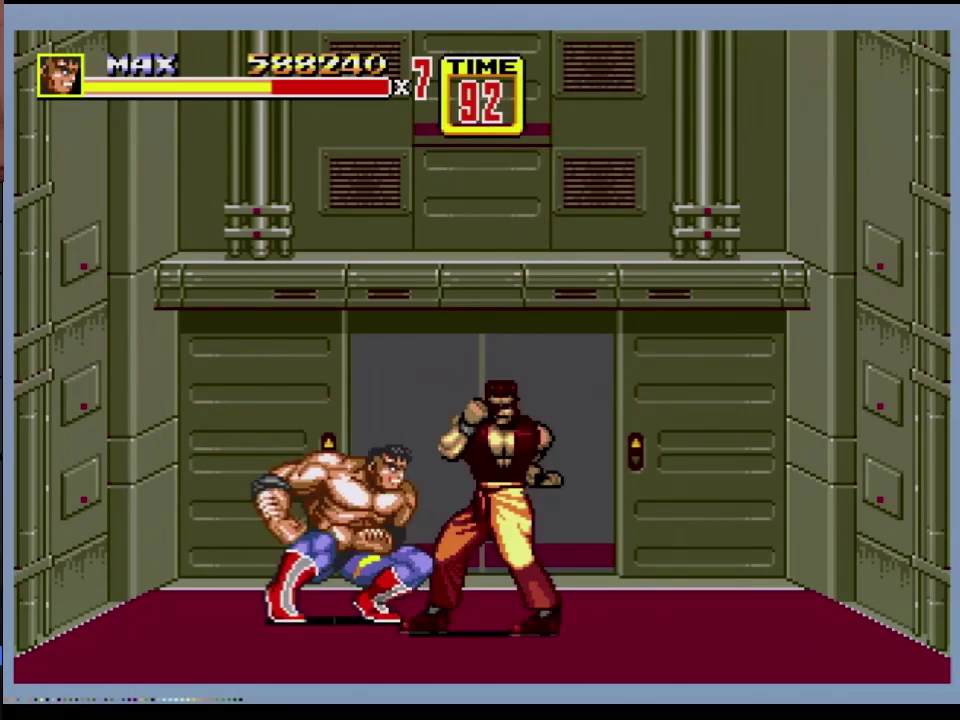
{"buttons": ["A", "DPAD_RIGHT"], "events": [[33, "A", "down"], [200, "DPAD_DOWN", "down"], [300, "DPAD_DOWN", "up"]]}
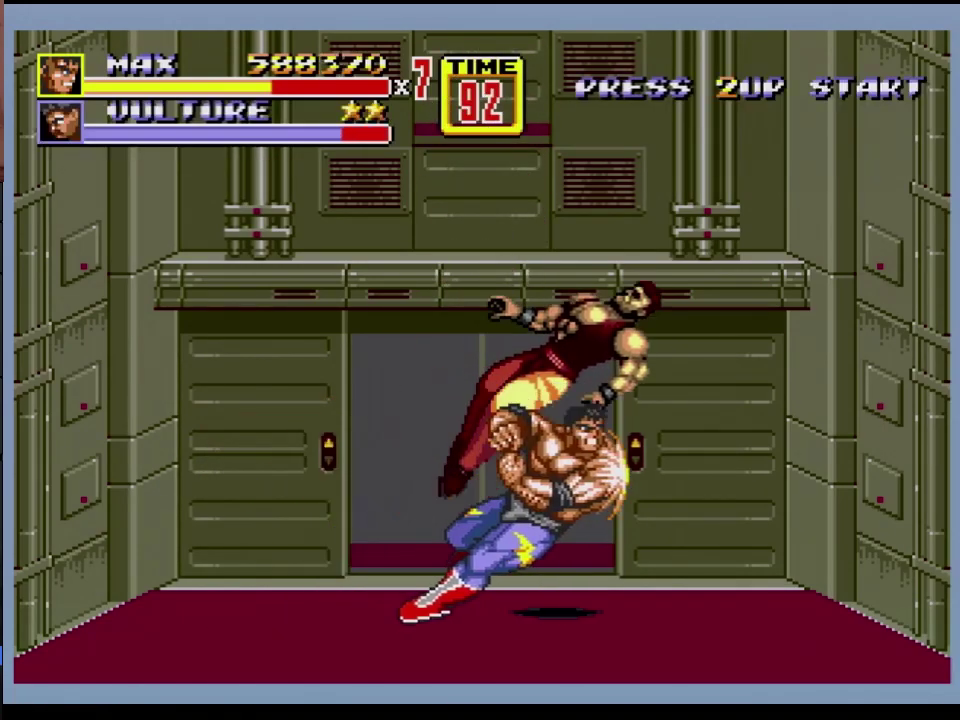
{"buttons": ["DPAD_RIGHT"], "events": [[33, "A", "up"], [50, "DPAD_RIGHT", "up"], [350, "DPAD_RIGHT", "down"]]}
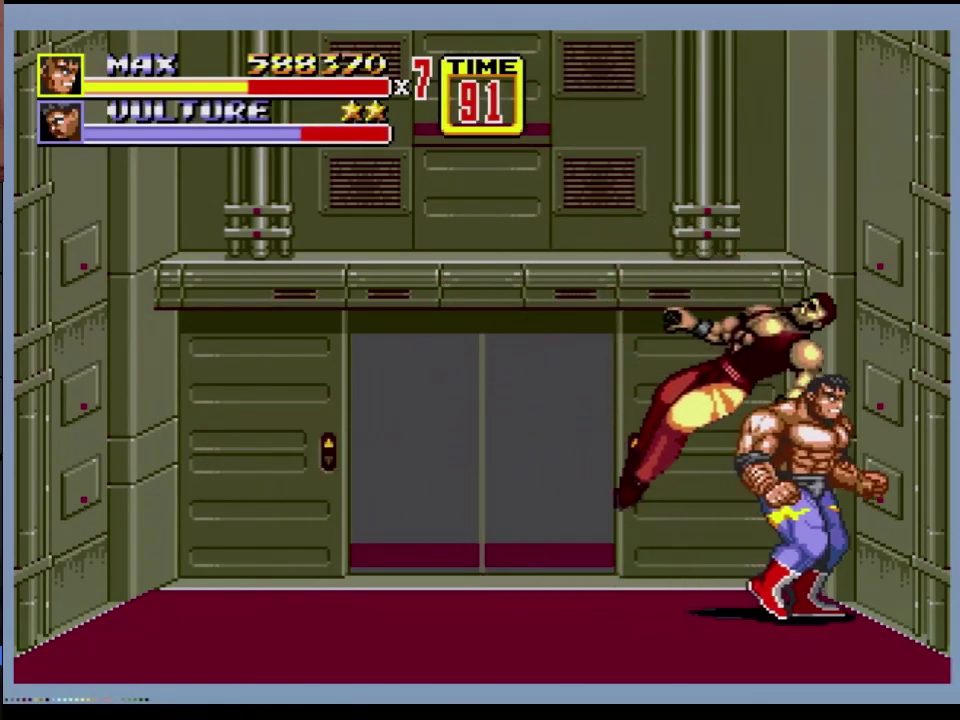
{"buttons": ["DPAD_UP"], "events": [[100, "DPAD_RIGHT", "up"], [117, "DPAD_LEFT", "down"], [150, "DPAD_UP", "down"], [233, "DPAD_LEFT", "up"]]}
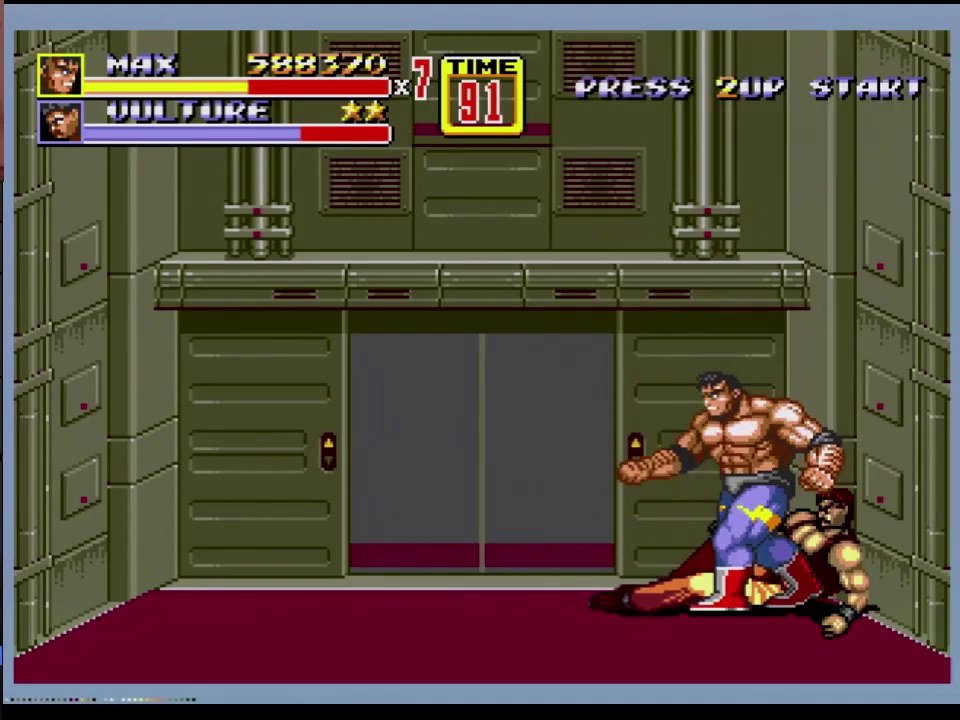
{"buttons": ["DPAD_UP"], "events": []}
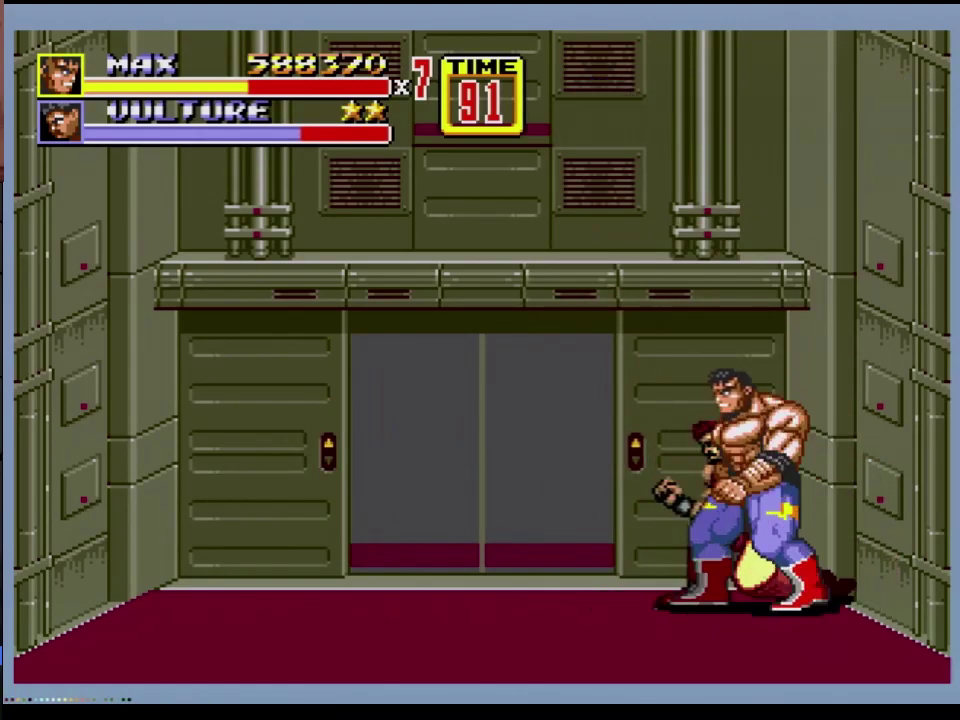
{"buttons": ["B"], "events": [[183, "B", "down"], [500, "DPAD_UP", "up"]]}
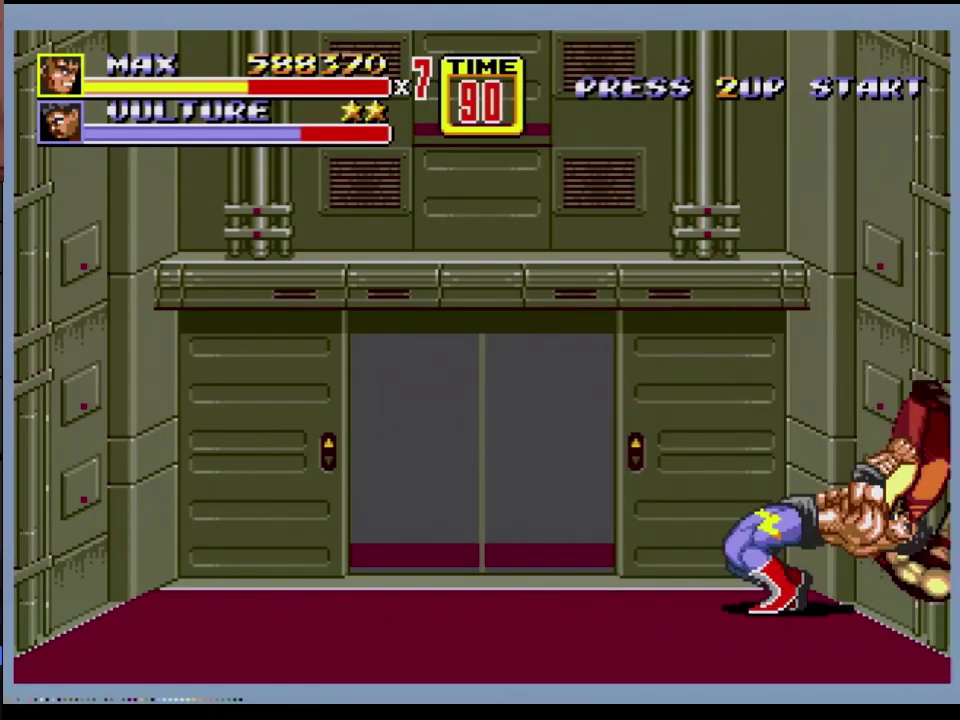
{"buttons": ["DPAD_UP"], "events": [[50, "B", "up"], [67, "DPAD_UP", "down"]]}
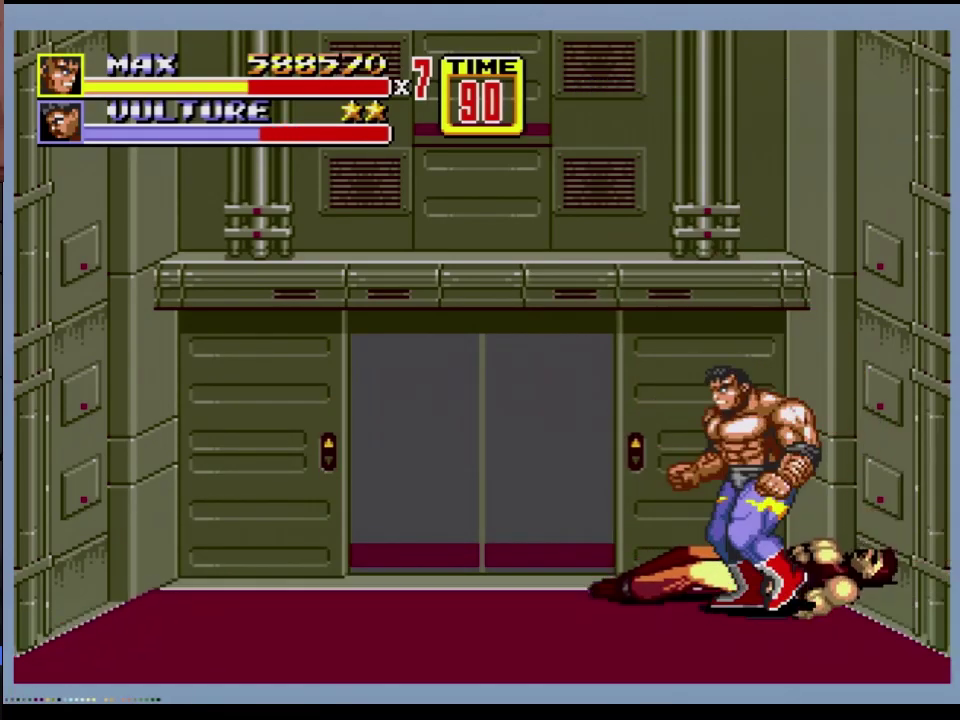
{"buttons": ["DPAD_UP"], "events": []}
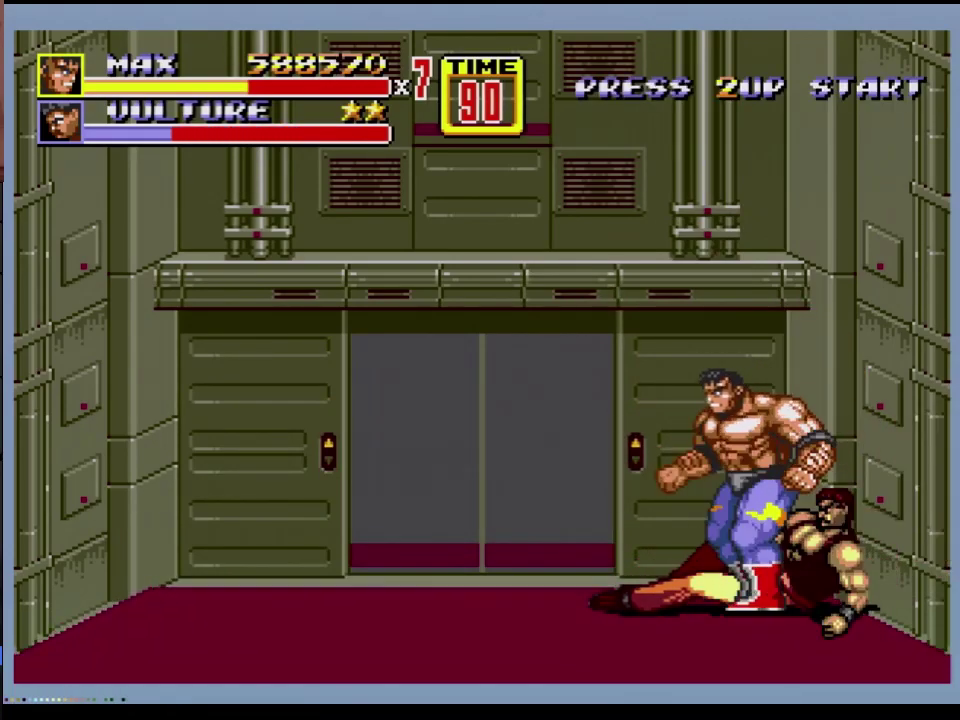
{"buttons": ["DPAD_UP"], "events": [[383, "B", "down"], [450, "B", "up"]]}
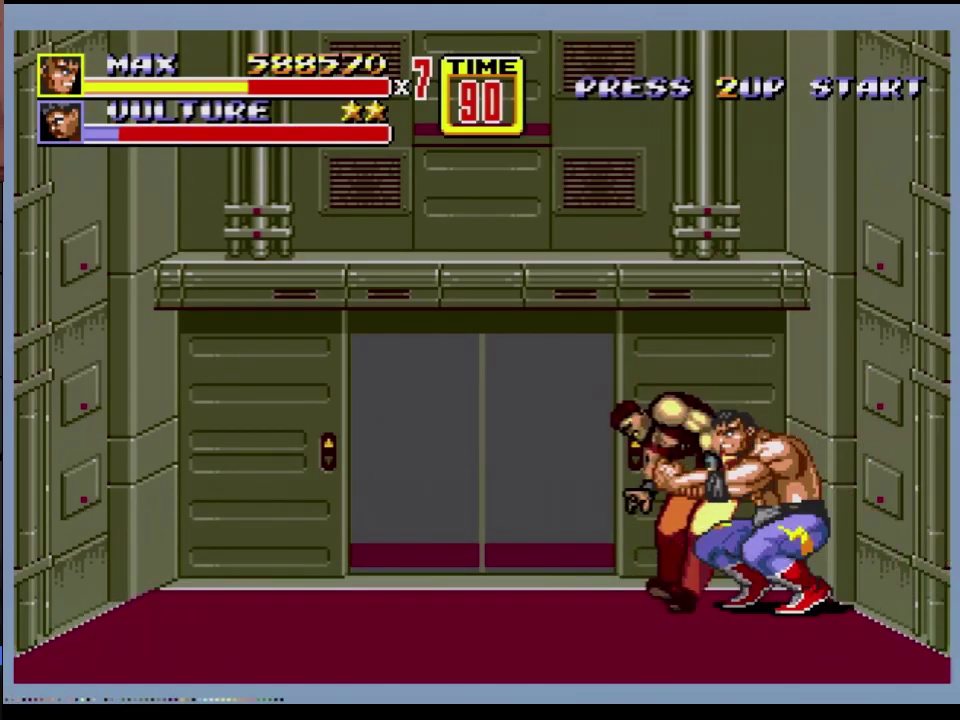
{"buttons": ["DPAD_UP"], "events": [[17, "B", "down"], [133, "B", "up"]]}
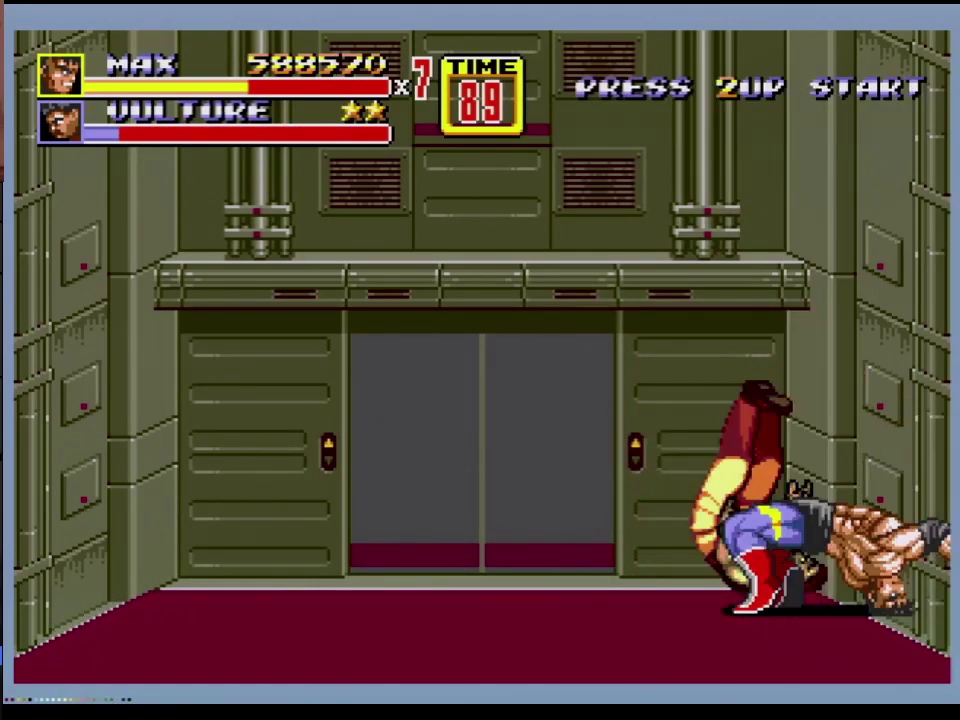
{"buttons": ["DPAD_UP"], "events": []}